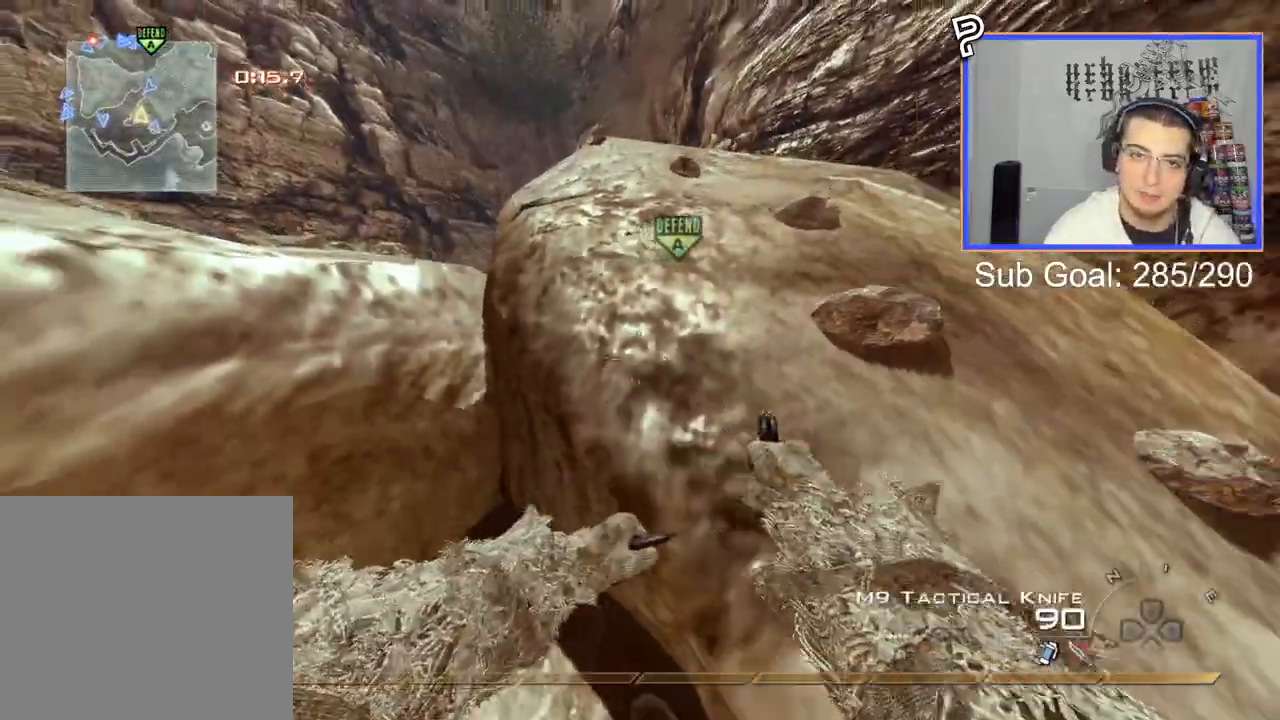
Gameplay with a controller (PlayStation layout); each line is a JSON object with the inputs held at the frame after it. "events" lists button and stick changes between this image and that frame as [ms after this image, input, new state], when the widget could be followed in between. Not read: left_stick.
{"buttons": [], "right_stick": "center", "events": [[84, "TRIANGLE", "up"], [367, "CROSS", "down"], [467, "CROSS", "up"]]}
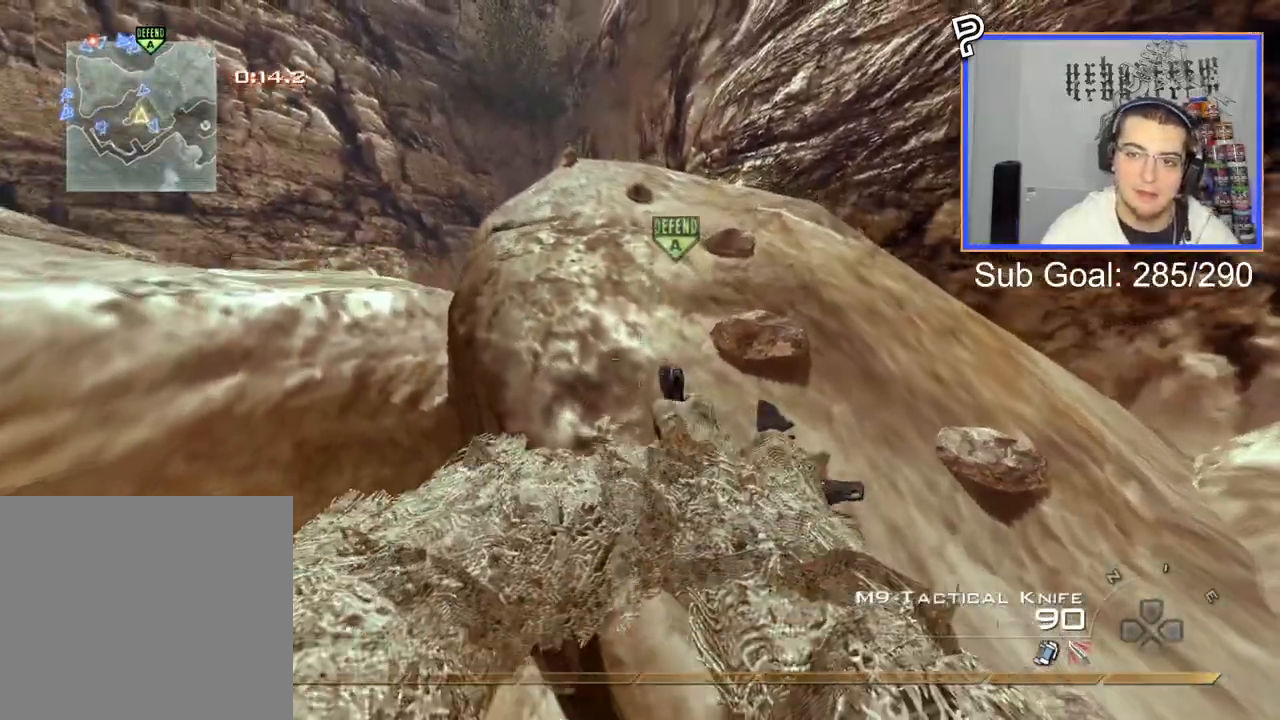
{"buttons": [], "right_stick": "center", "events": [[184, "L3", "down"], [284, "L3", "up"]]}
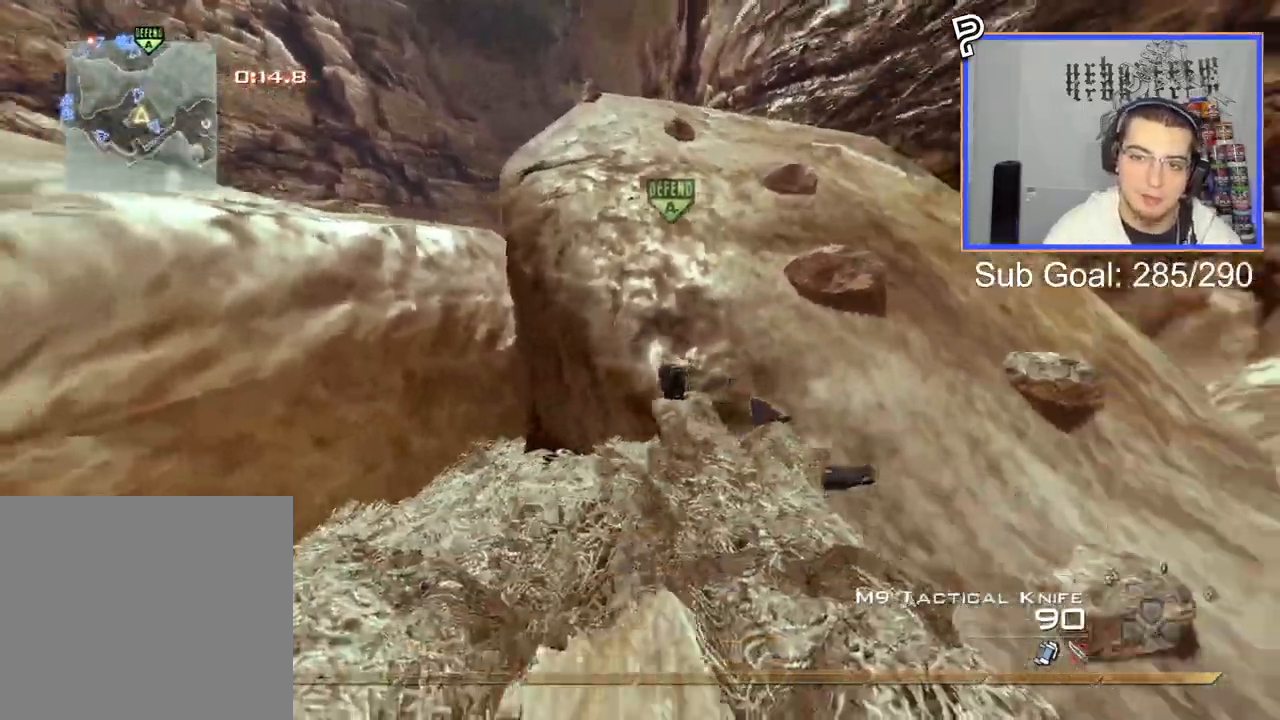
{"buttons": ["CROSS"], "right_stick": "center", "events": [[417, "CROSS", "down"]]}
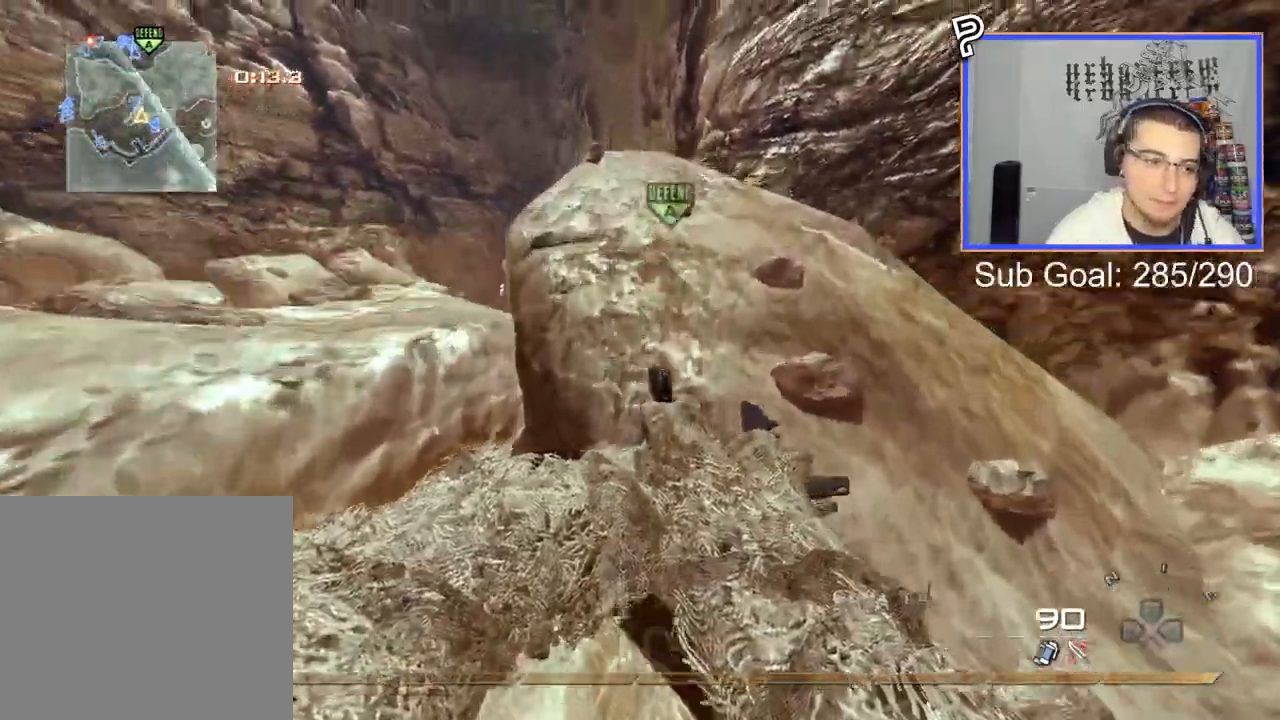
{"buttons": [], "right_stick": "center", "events": [[17, "CROSS", "up"], [267, "SQUARE", "down"], [384, "SQUARE", "up"]]}
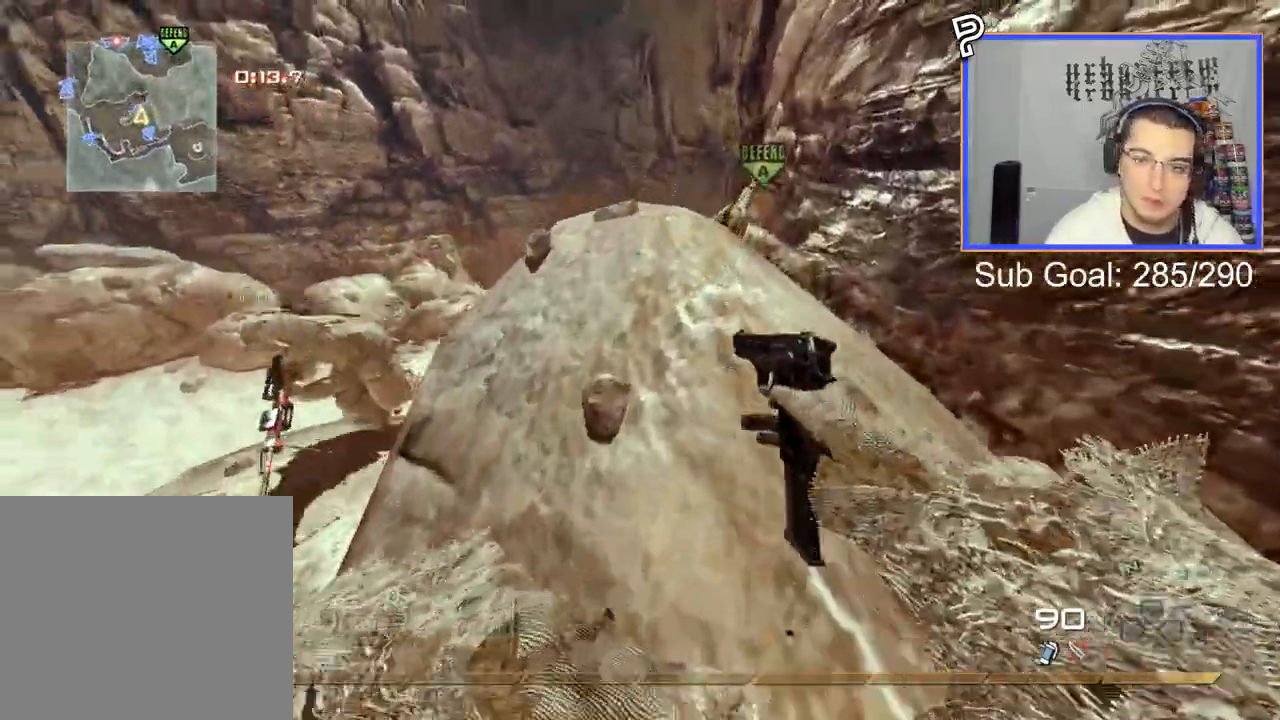
{"buttons": [], "right_stick": "center", "events": [[33, "TRIANGLE", "down"], [100, "TRIANGLE", "up"], [166, "TRIANGLE", "down"], [250, "TRIANGLE", "up"], [383, "CIRCLE", "down"], [500, "CIRCLE", "up"]]}
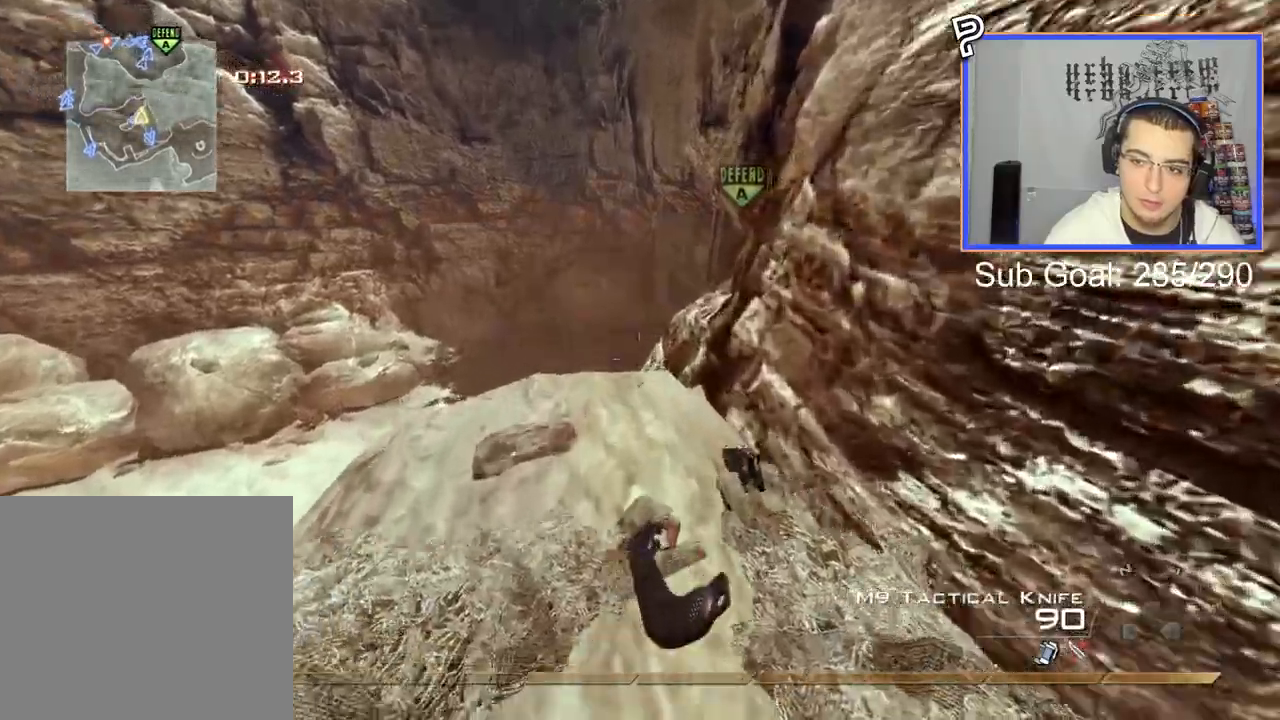
{"buttons": ["L3"], "right_stick": "center", "events": [[50, "CROSS", "down"], [167, "CROSS", "up"], [501, "L3", "down"]]}
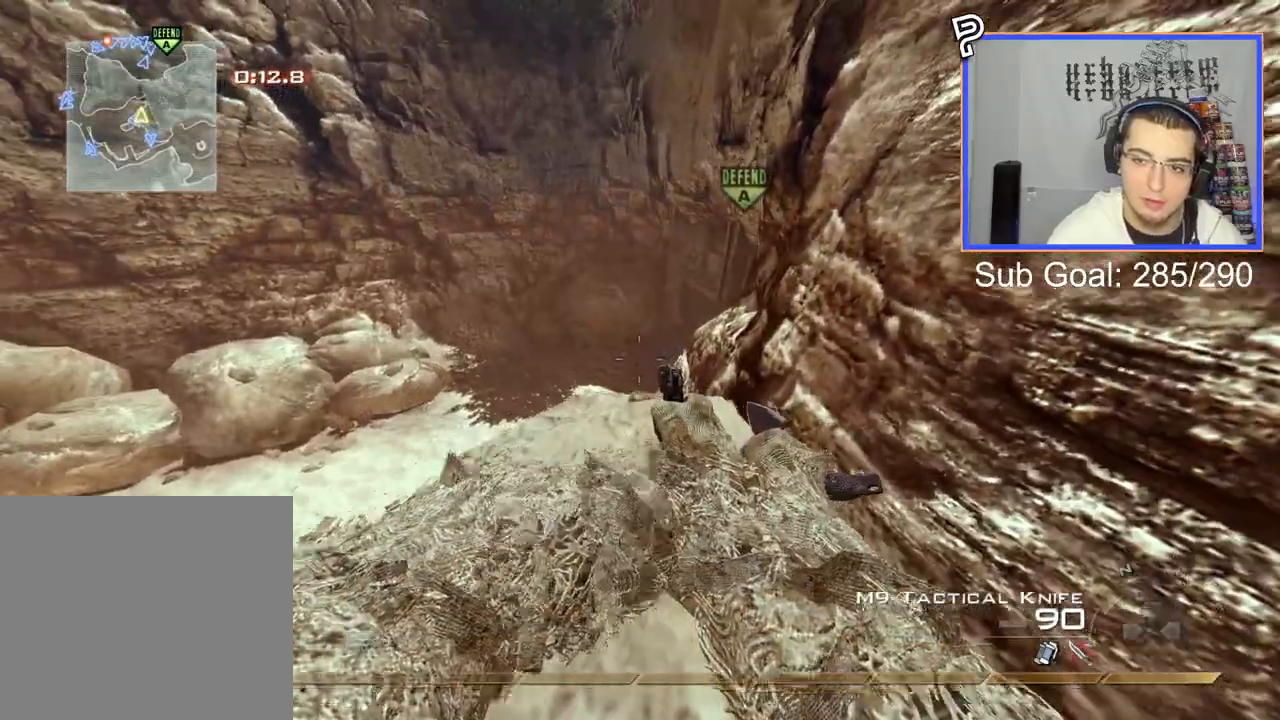
{"buttons": [], "right_stick": "center", "events": [[333, "CROSS", "down"], [333, "L3", "up"], [450, "CROSS", "up"]]}
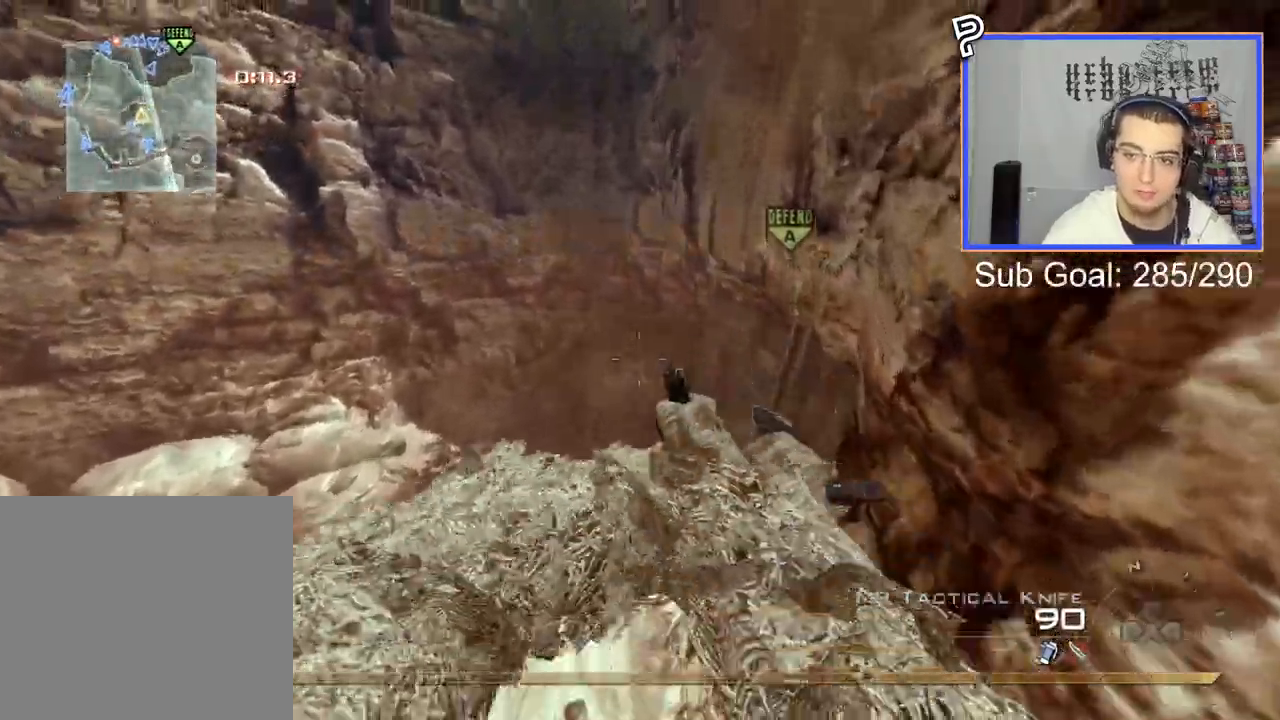
{"buttons": [], "right_stick": "center", "events": []}
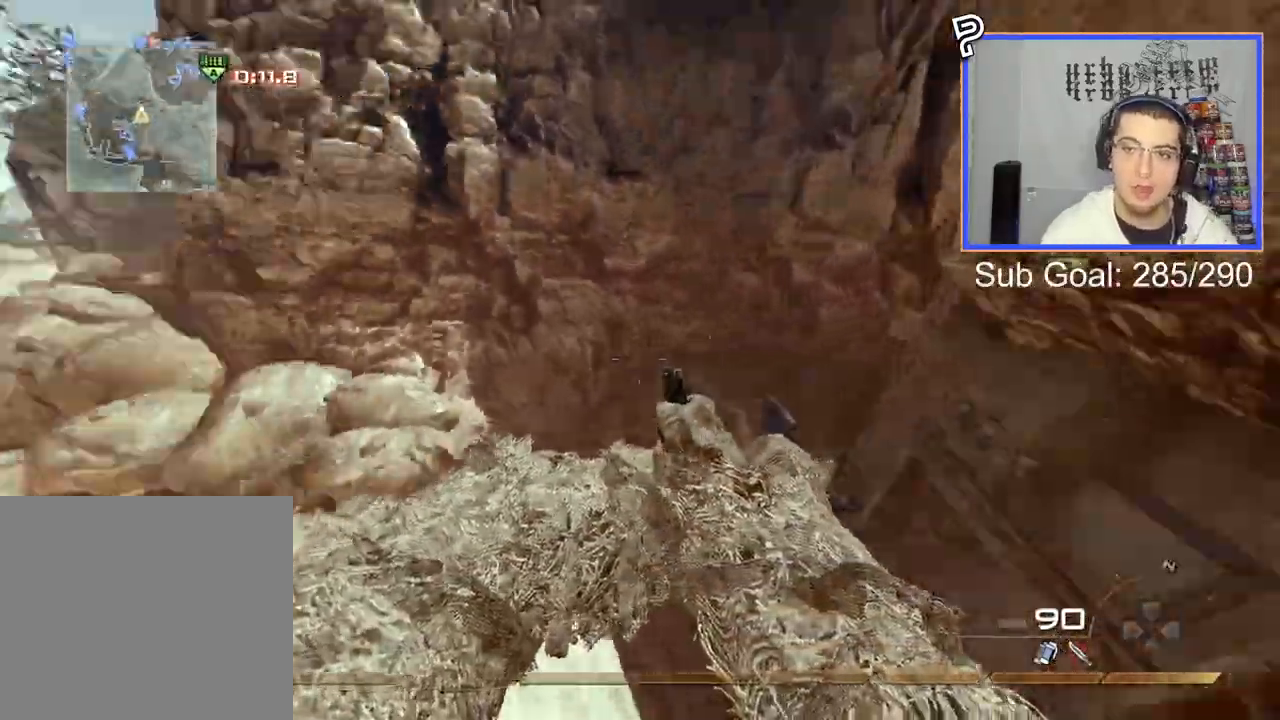
{"buttons": ["L3"], "right_stick": "center", "events": [[83, "L3", "down"]]}
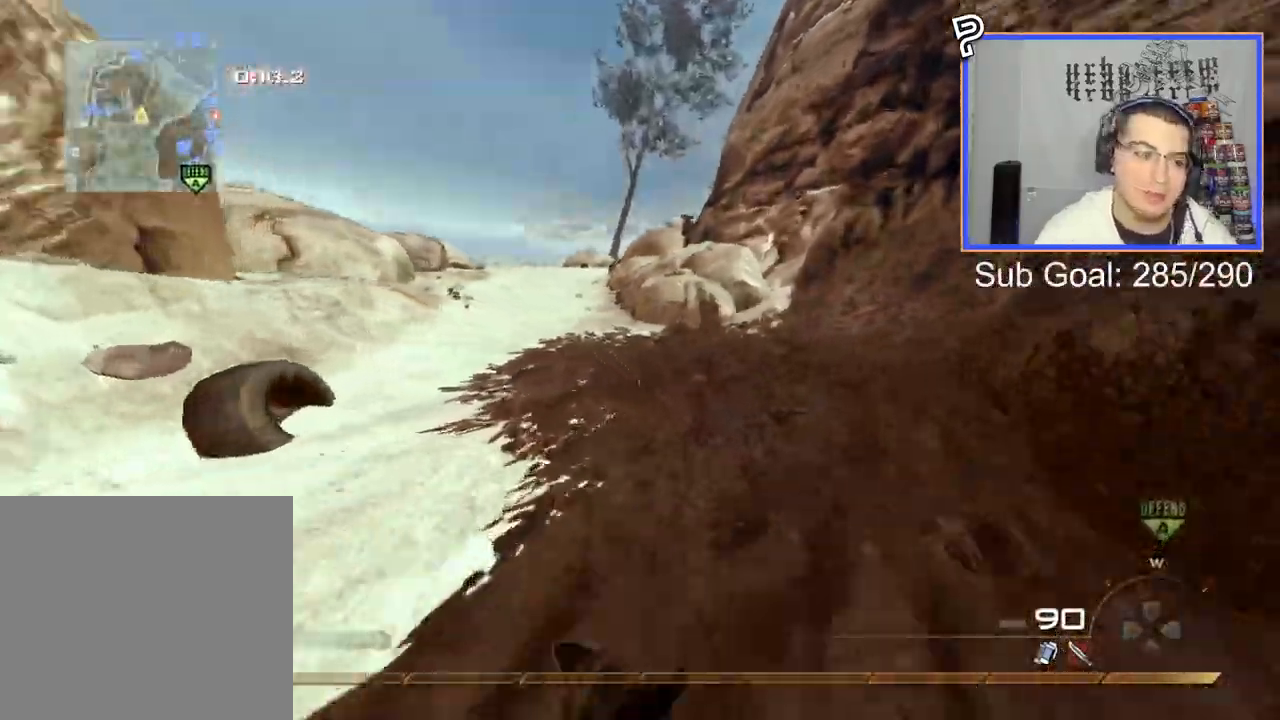
{"buttons": ["TRIANGLE"], "right_stick": "center", "events": [[33, "L3", "up"], [234, "CROSS", "down"], [367, "CROSS", "up"], [434, "TRIANGLE", "down"]]}